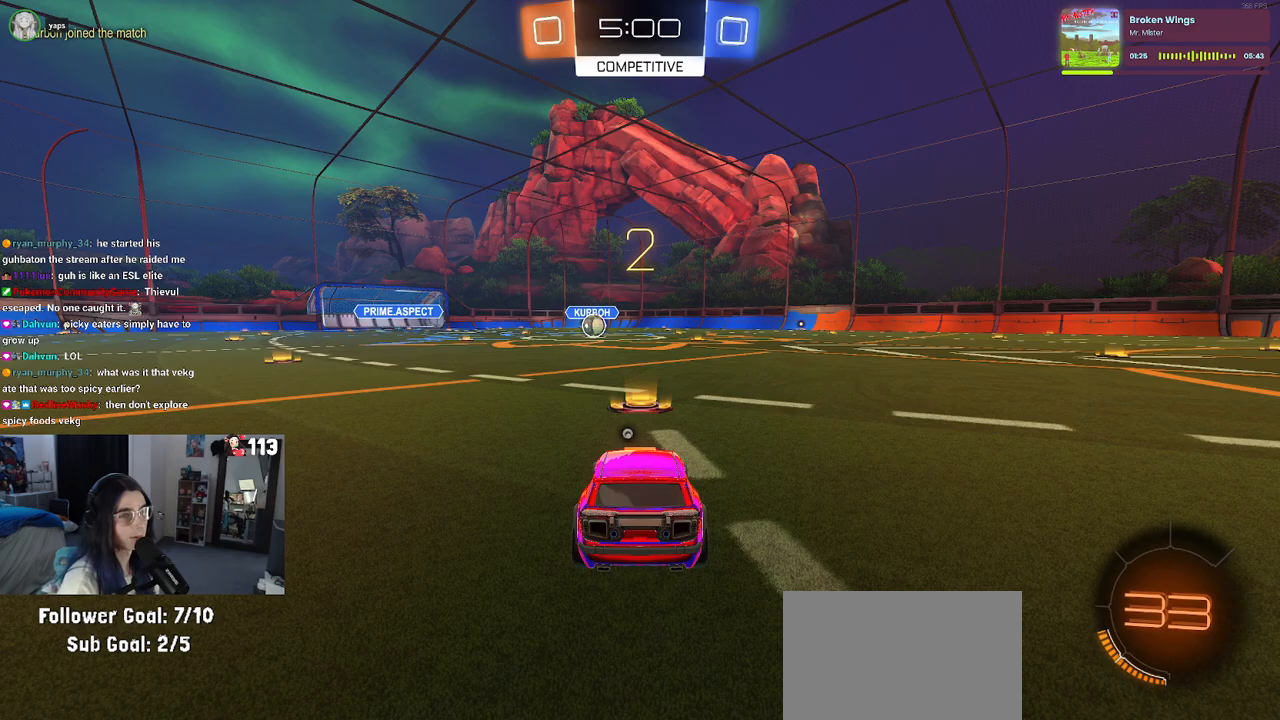
Gameplay with a controller (PlayStation layout); each line is a JSON object with the inputs held at the frame after it. "events" lists button and stick changes between this image and that frame as [ms after this image, input, new state], when the widget could be followed in between.
{"buttons": [], "left_stick": "center", "right_stick": "center", "events": [[33, "TRIANGLE", "down"], [167, "TRIANGLE", "up"]]}
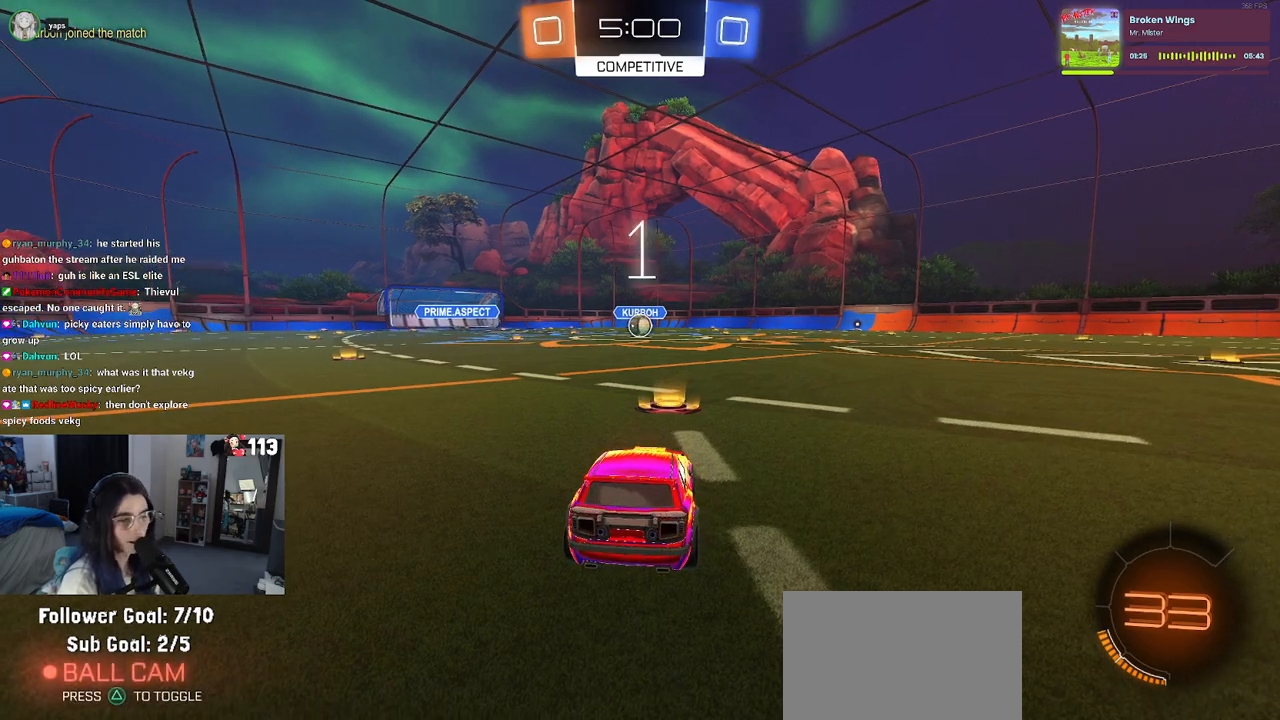
{"buttons": ["R2"], "left_stick": "center", "right_stick": "center", "events": [[200, "R2", "down"]]}
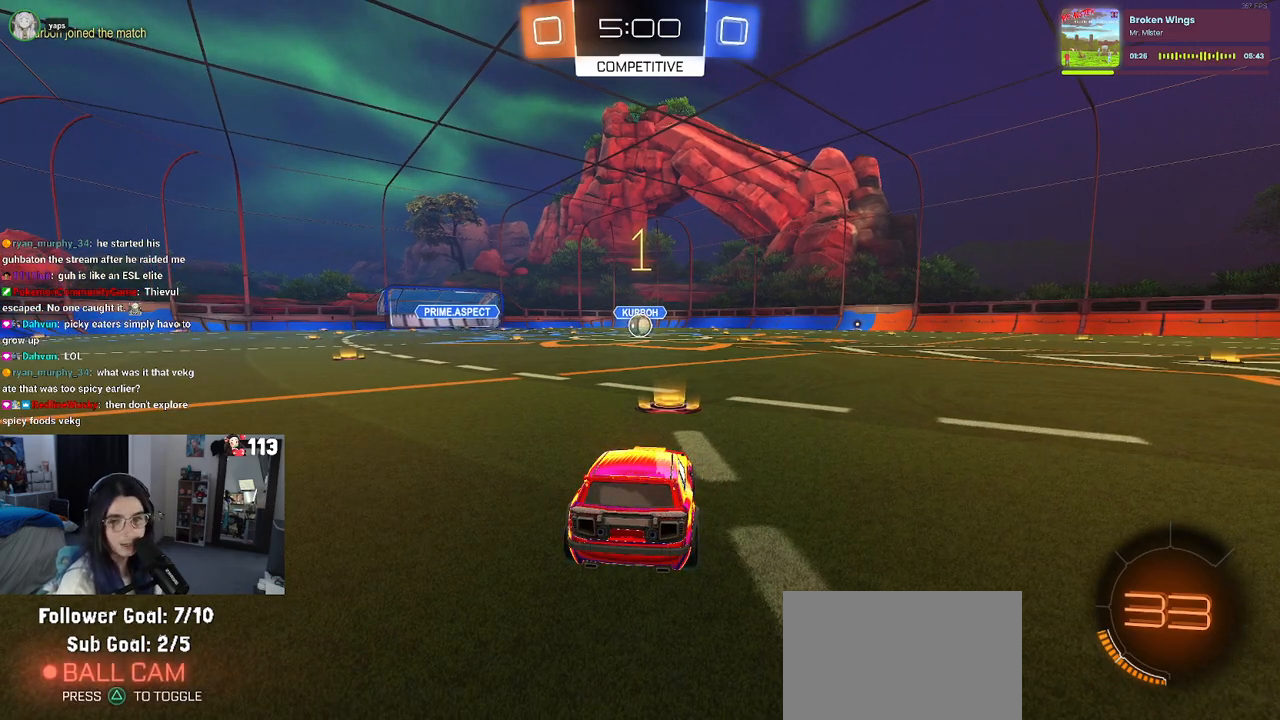
{"buttons": ["R1", "R2"], "left_stick": "center", "right_stick": "center", "events": [[183, "R1", "down"]]}
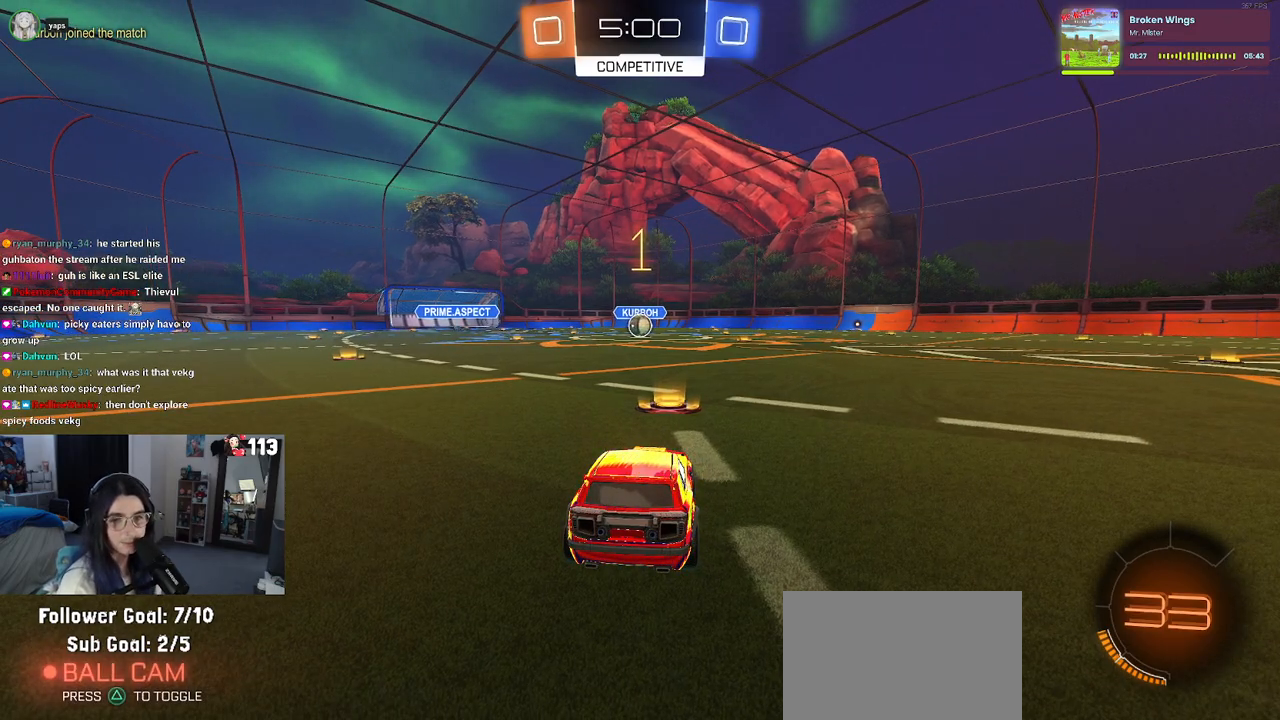
{"buttons": ["R1", "R2"], "left_stick": "up-left", "right_stick": "center", "events": [[200, "left_stick", "right"], [367, "CROSS", "down"], [400, "left_stick", "up-left"], [467, "CROSS", "up"]]}
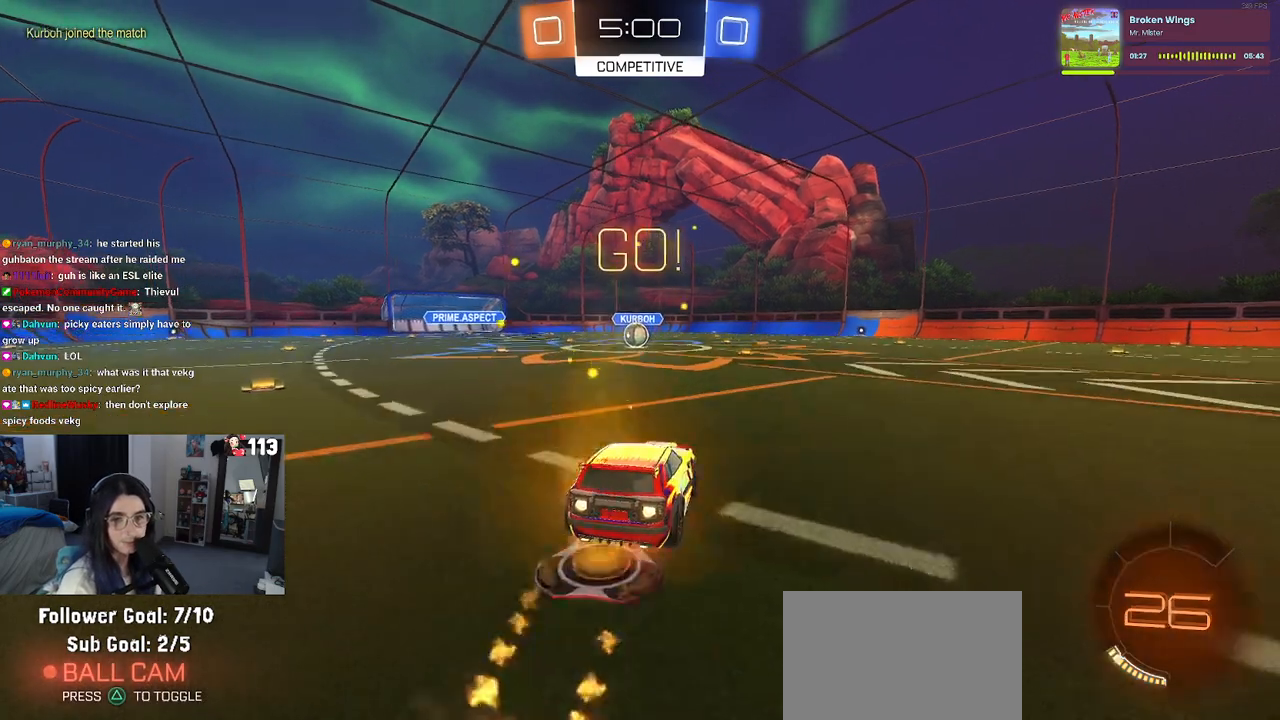
{"buttons": ["SQUARE", "R1", "R2"], "left_stick": "down-left", "right_stick": "center", "events": [[33, "CROSS", "down"], [67, "SQUARE", "down"], [67, "left_stick", "down"], [100, "CROSS", "up"], [283, "left_stick", "down-left"]]}
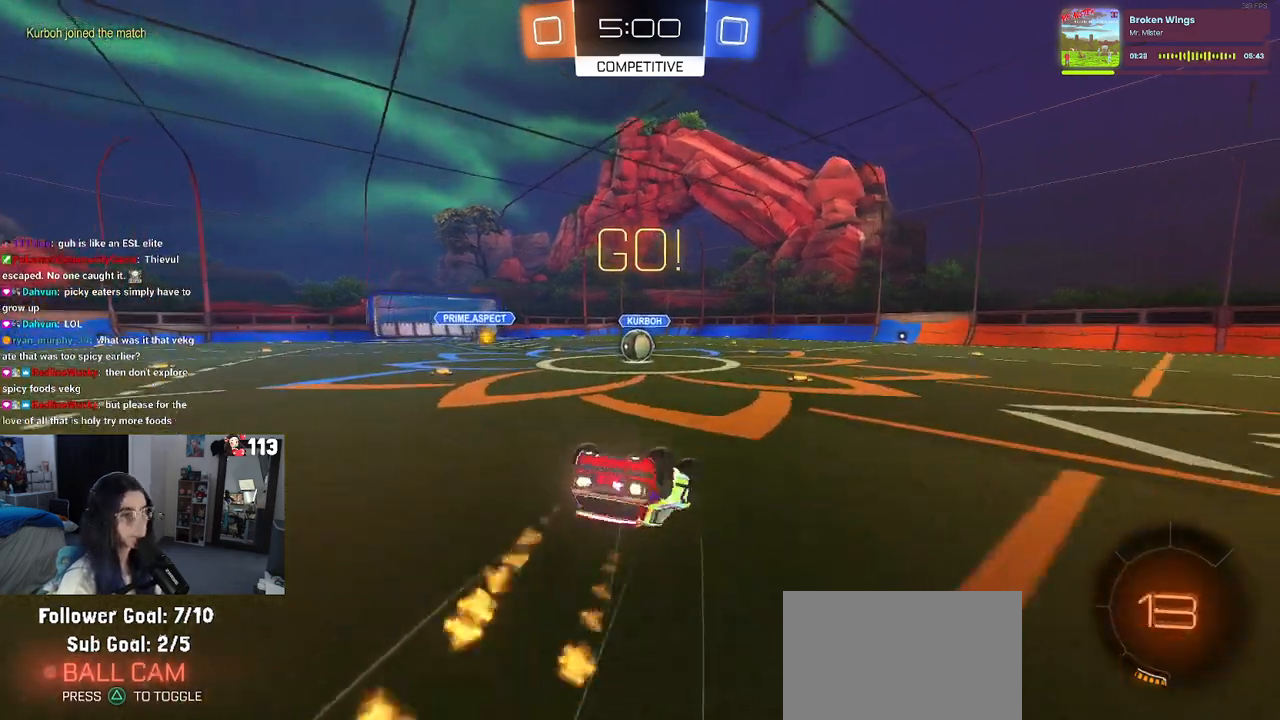
{"buttons": ["R2"], "left_stick": "down-left", "right_stick": "center", "events": [[467, "R1", "up"], [483, "SQUARE", "up"]]}
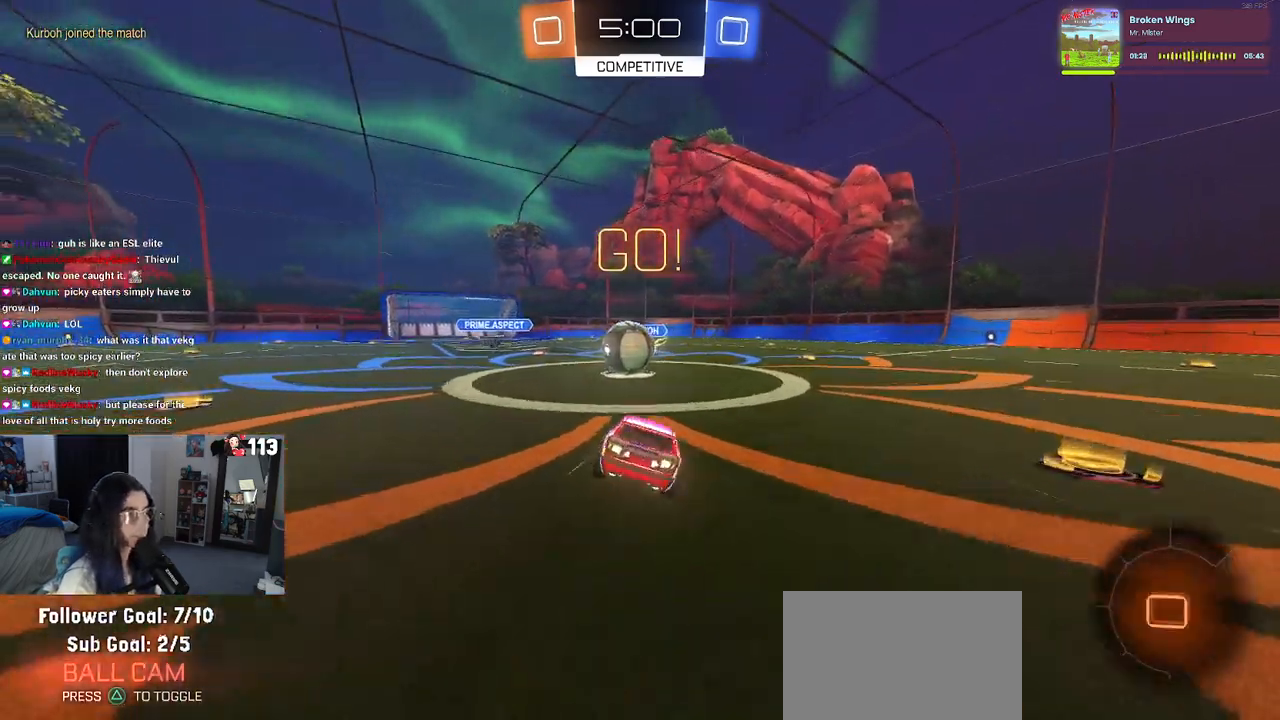
{"buttons": ["SQUARE", "R2"], "left_stick": "down-left", "right_stick": "center", "events": [[33, "left_stick", "center"], [183, "CROSS", "down"], [233, "left_stick", "up-right"], [283, "left_stick", "up-left"], [433, "SQUARE", "down"], [433, "left_stick", "down-left"], [483, "CROSS", "up"]]}
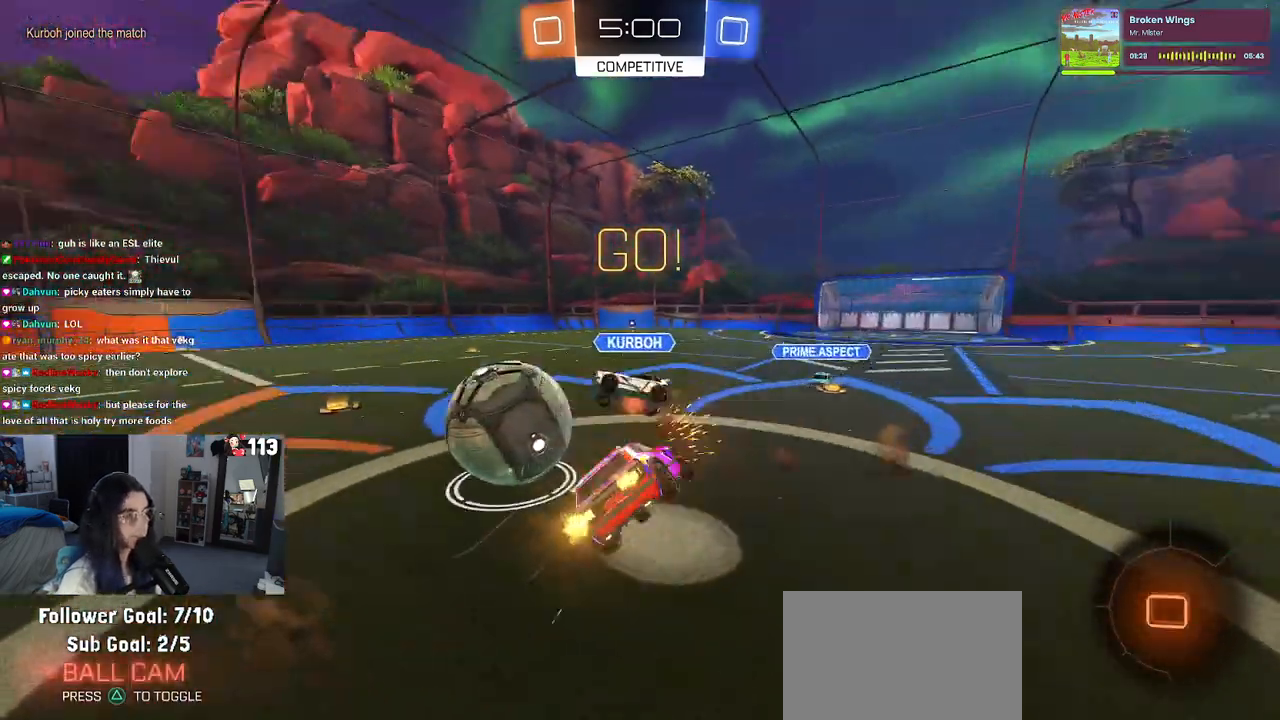
{"buttons": ["SQUARE", "R2"], "left_stick": "down-left", "right_stick": "center", "events": []}
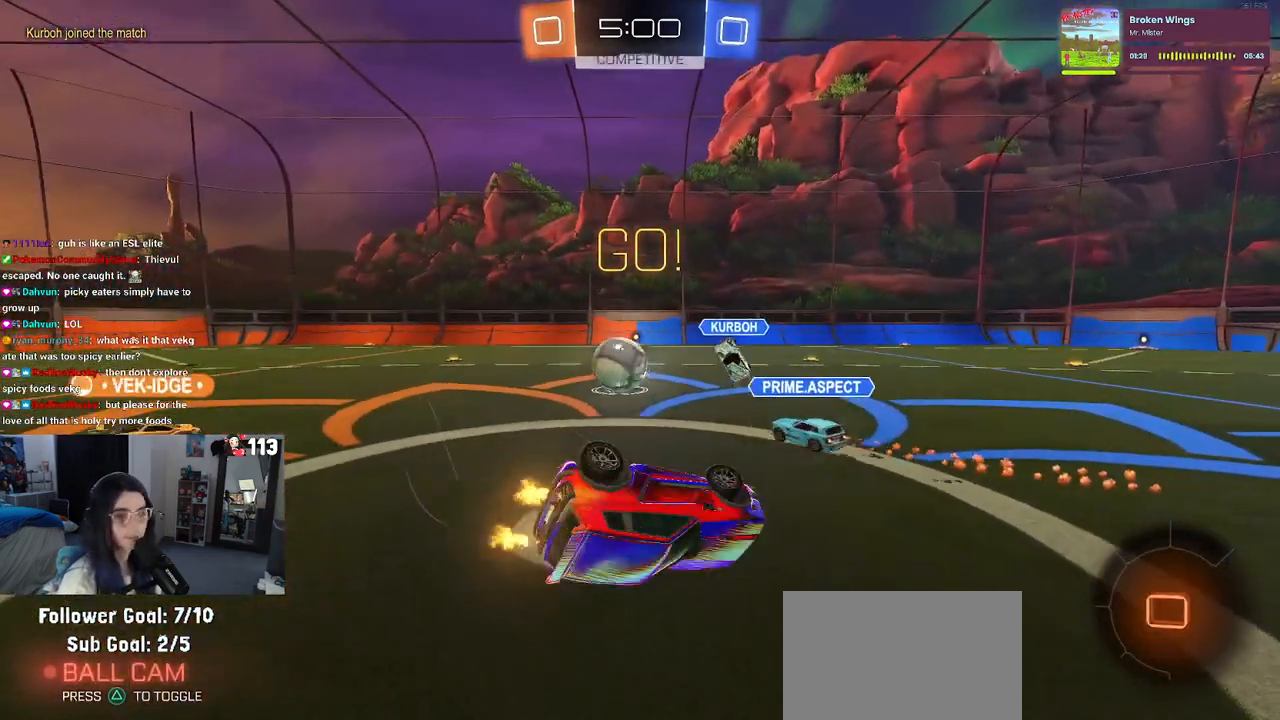
{"buttons": ["R2"], "left_stick": "center", "right_stick": "center", "events": [[200, "SQUARE", "up"], [200, "left_stick", "center"]]}
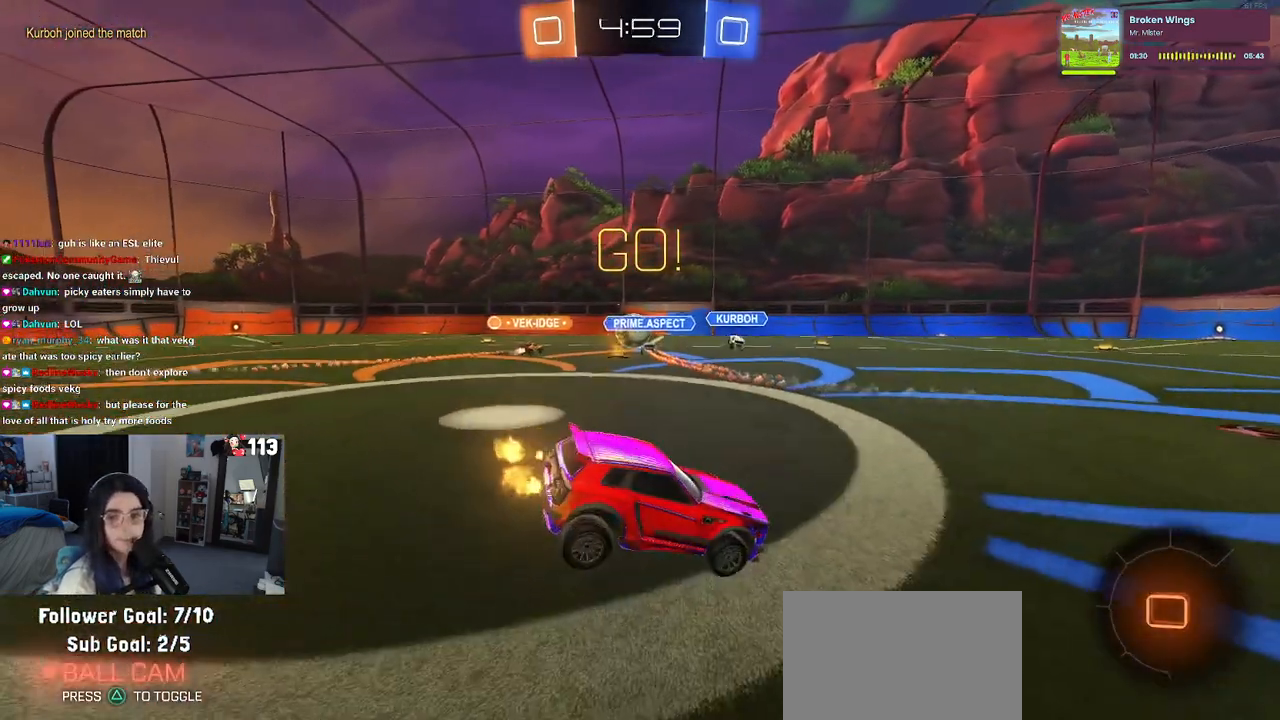
{"buttons": ["R2"], "left_stick": "left", "right_stick": "center", "events": [[67, "left_stick", "left"]]}
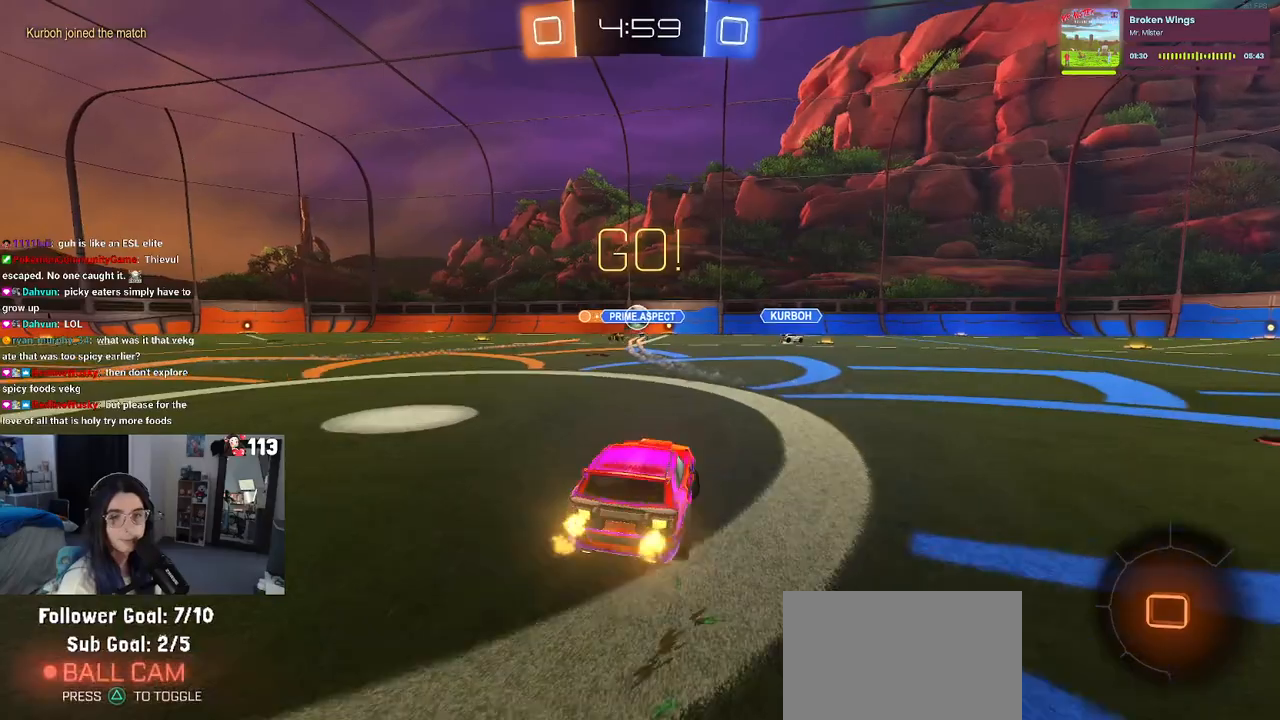
{"buttons": ["R2"], "left_stick": "left", "right_stick": "center", "events": []}
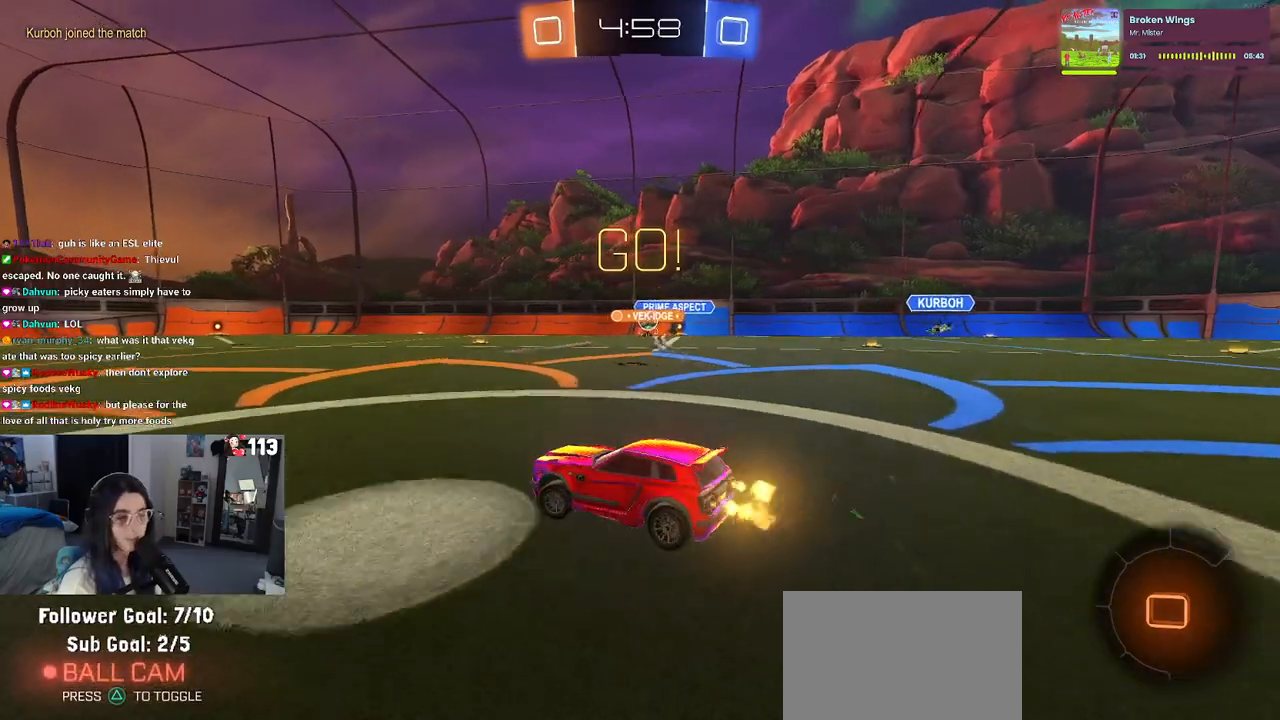
{"buttons": ["TRIANGLE", "R2"], "left_stick": "center", "right_stick": "center", "events": [[17, "left_stick", "center"], [417, "TRIANGLE", "down"]]}
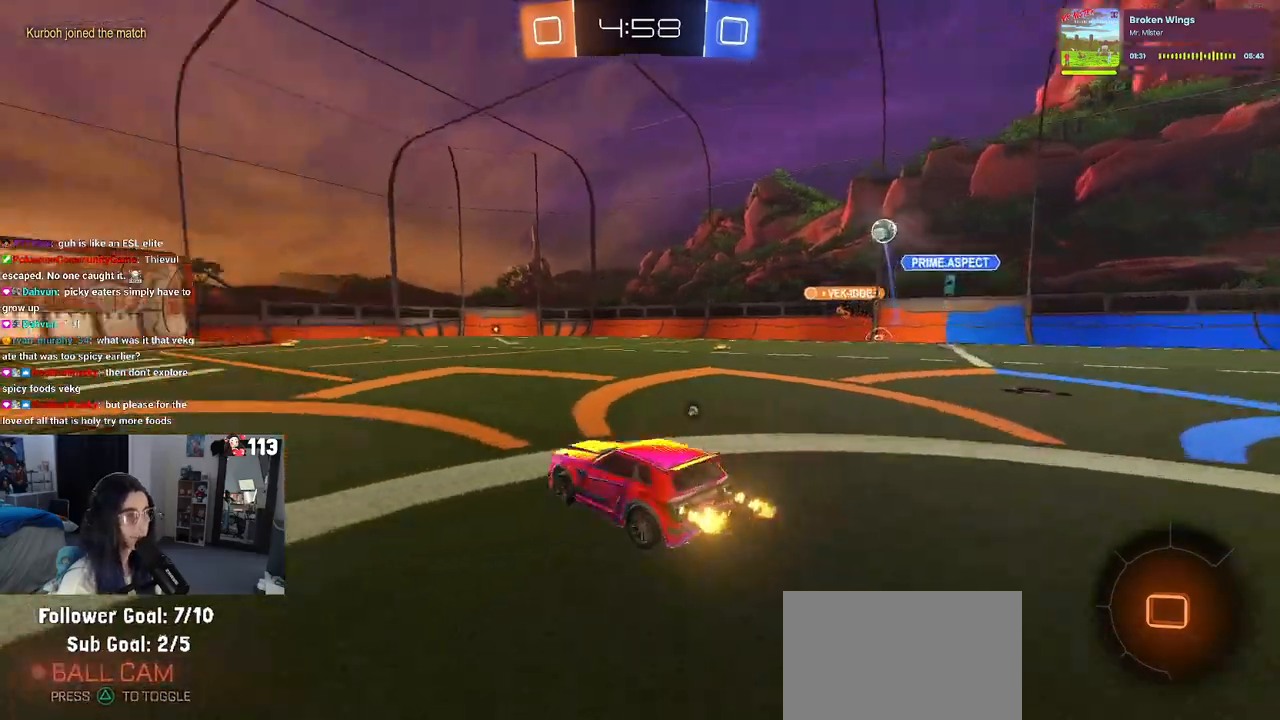
{"buttons": ["R2"], "left_stick": "left", "right_stick": "center", "events": [[33, "TRIANGLE", "up"], [67, "left_stick", "left"]]}
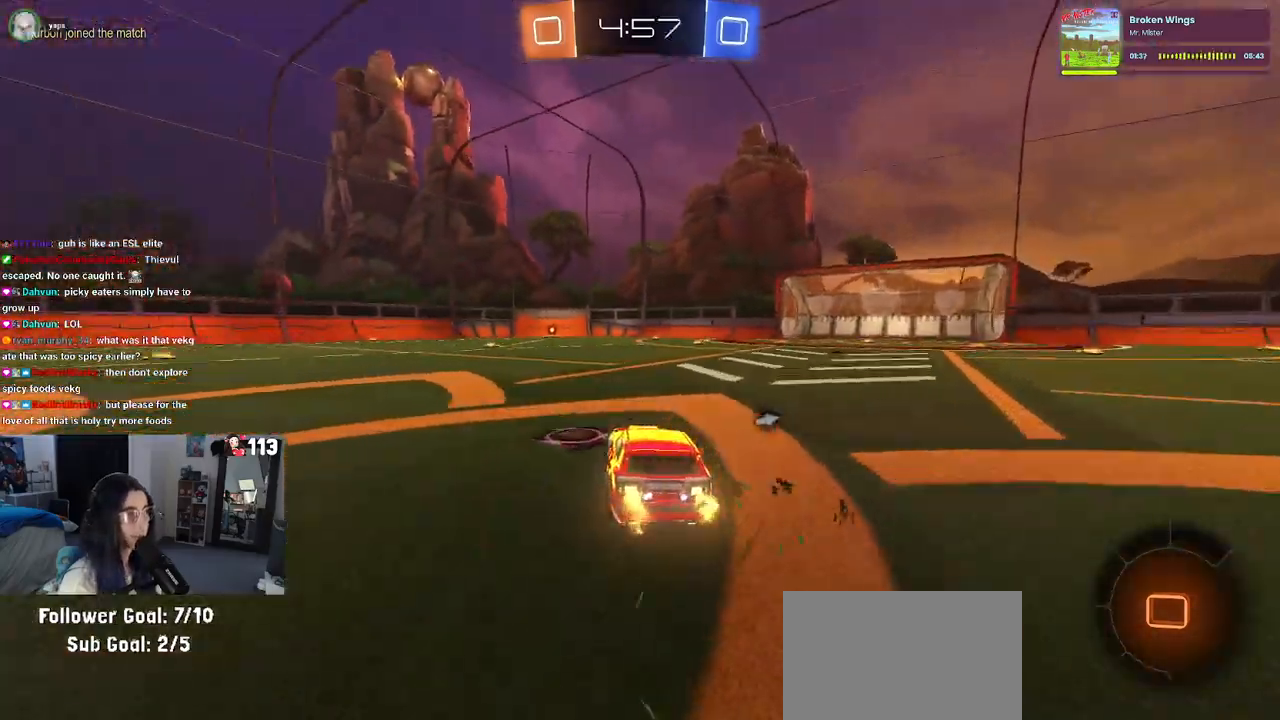
{"buttons": ["R2"], "left_stick": "down", "right_stick": "center", "events": [[33, "left_stick", "center"], [150, "CROSS", "down"], [183, "left_stick", "up-left"], [200, "CROSS", "up"], [250, "CROSS", "down"], [333, "left_stick", "down"], [383, "CROSS", "up"]]}